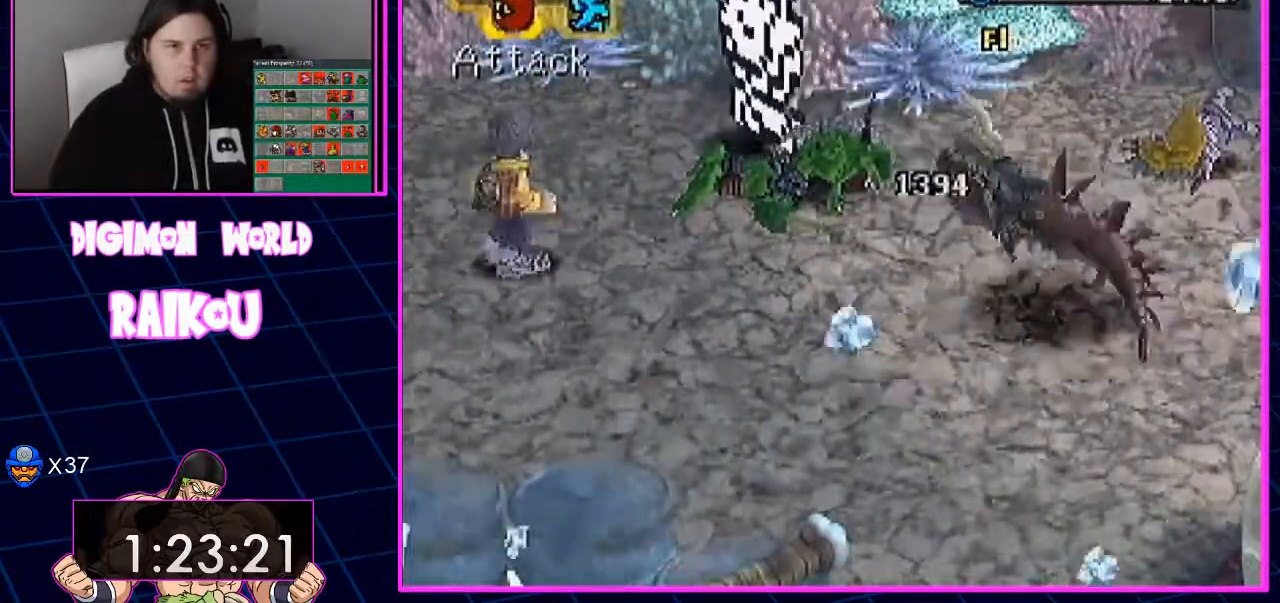
Gameplay with a controller (PlayStation layout); each line is a JSON object with the inputs held at the frame after it. "events" lists button and stick changes between this image and that frame as [ms after this image, input, new state], when the widget could be followed in between.
{"buttons": [], "left_stick": "center", "right_stick": "center", "events": [[233, "TRIANGLE", "down"], [367, "TRIANGLE", "up"]]}
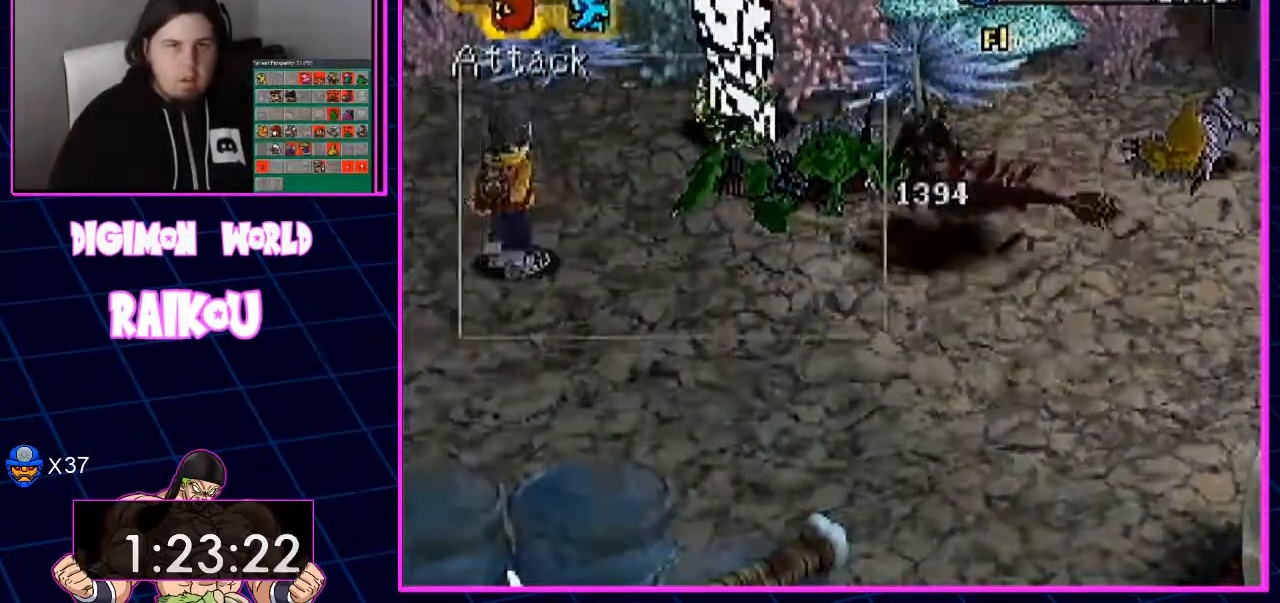
{"buttons": [], "left_stick": "center", "right_stick": "center", "events": [[100, "DPAD_RIGHT", "down"], [300, "DPAD_DOWN", "down"], [333, "DPAD_RIGHT", "up"], [383, "DPAD_DOWN", "up"]]}
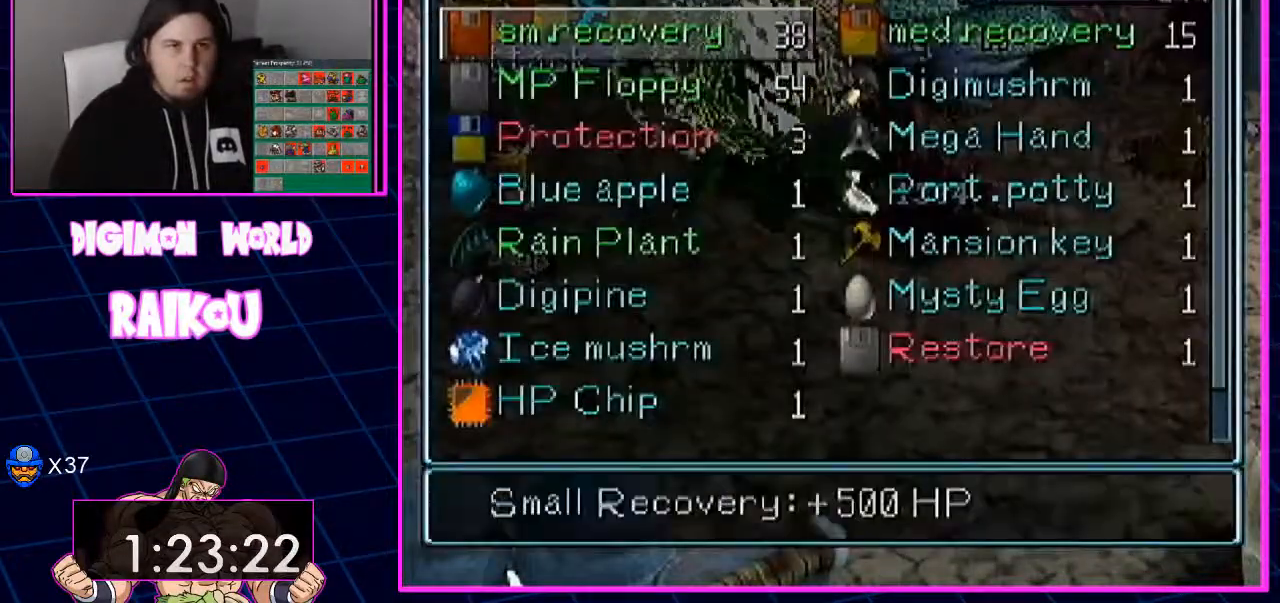
{"buttons": ["DPAD_DOWN"], "left_stick": "center", "right_stick": "center"}
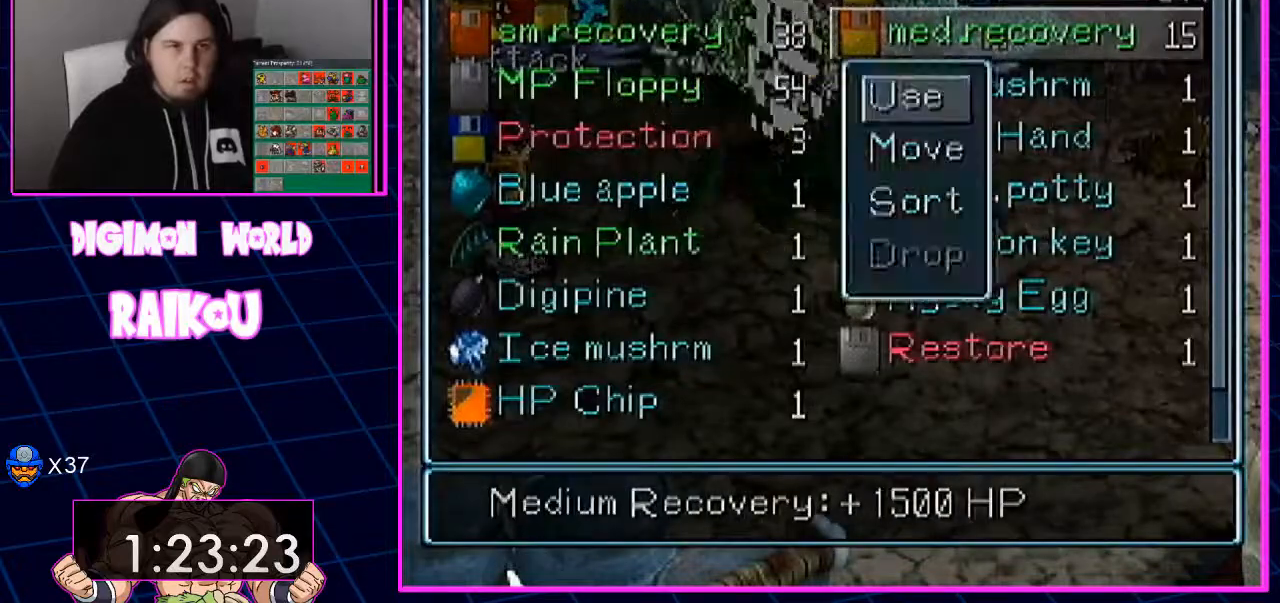
{"buttons": [], "left_stick": "center", "right_stick": "center", "events": [[400, "DPAD_DOWN", "up"]]}
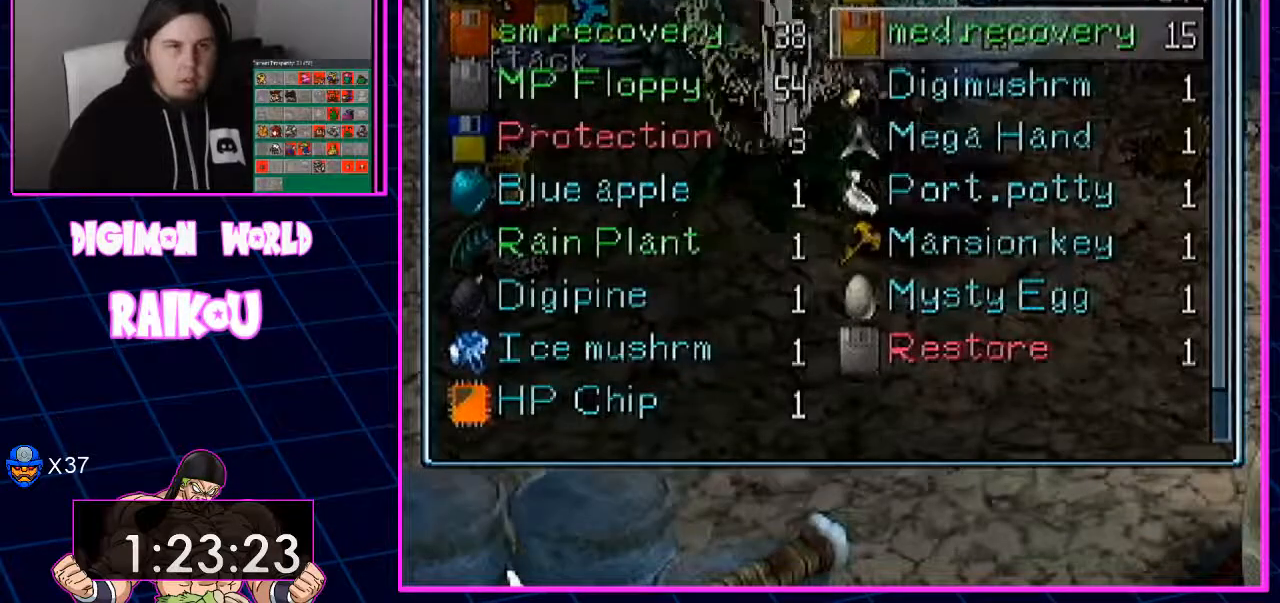
{"buttons": [], "left_stick": "center", "right_stick": "center", "events": []}